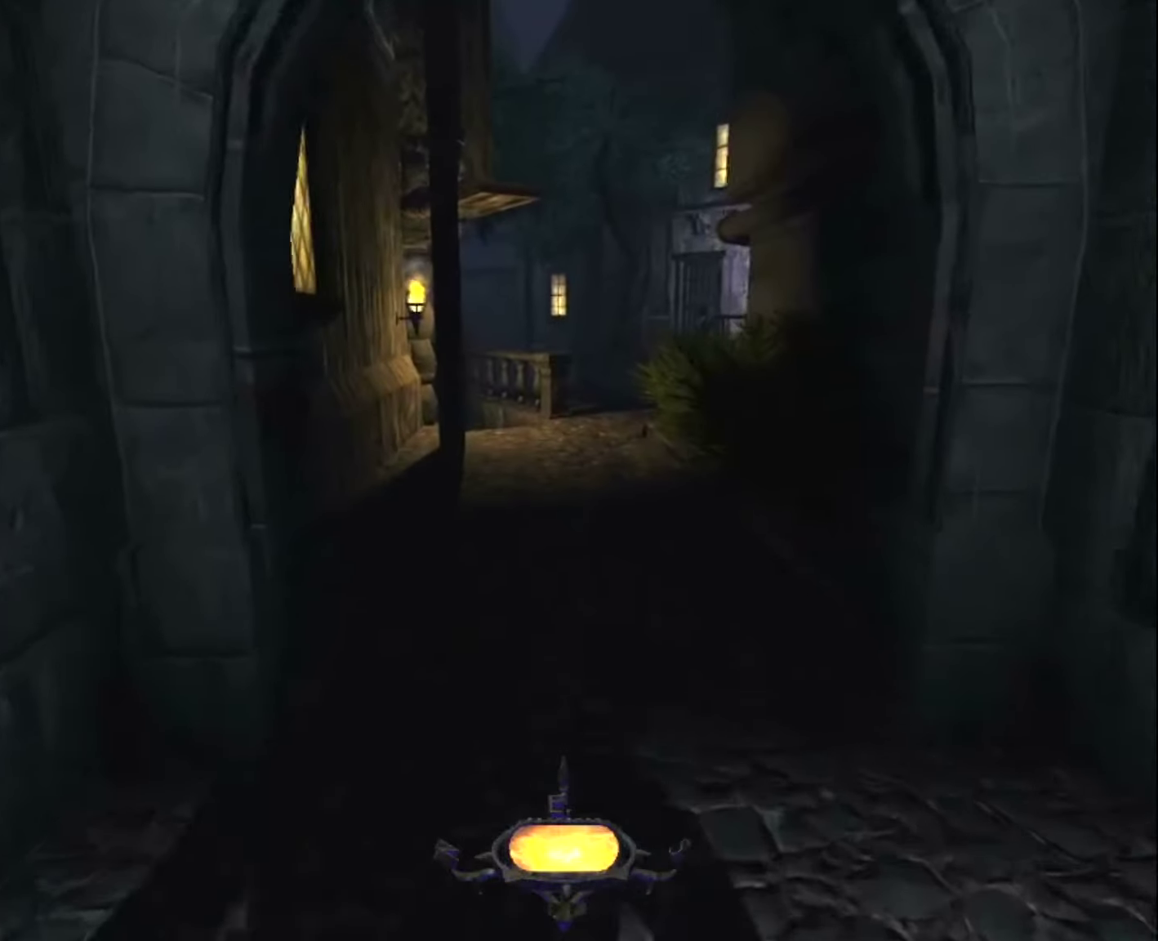
Gameplay with keyboard and mouse; each line is a JSON object with the keys and mouse buttons held at the frame after it. "events" lists presses ("down") and releases ("up") of "1", "2", "3", "4", "5", "a", "alt", "c", "ctrl", "d", "e", "escape", "f", "q", "quickload", "quicksave", "quicksave2", "r", "s", "shift", "space", "tab", "v", "w", "x", "z", "mouse_left" and "mouse_right" between this image and that frame as [ms after this image, input, new state], when the widget could be followed in between. "mouse_left", "mouse_right" = the "left", "right" buttons of the "mouse" list. No other keys are recorded. Key names are as the overlay labels them; some are game actions (e.g. jump) rather than physical keys. Not read: mouse_move.
{"keys": ["z"], "mouse": [], "events": []}
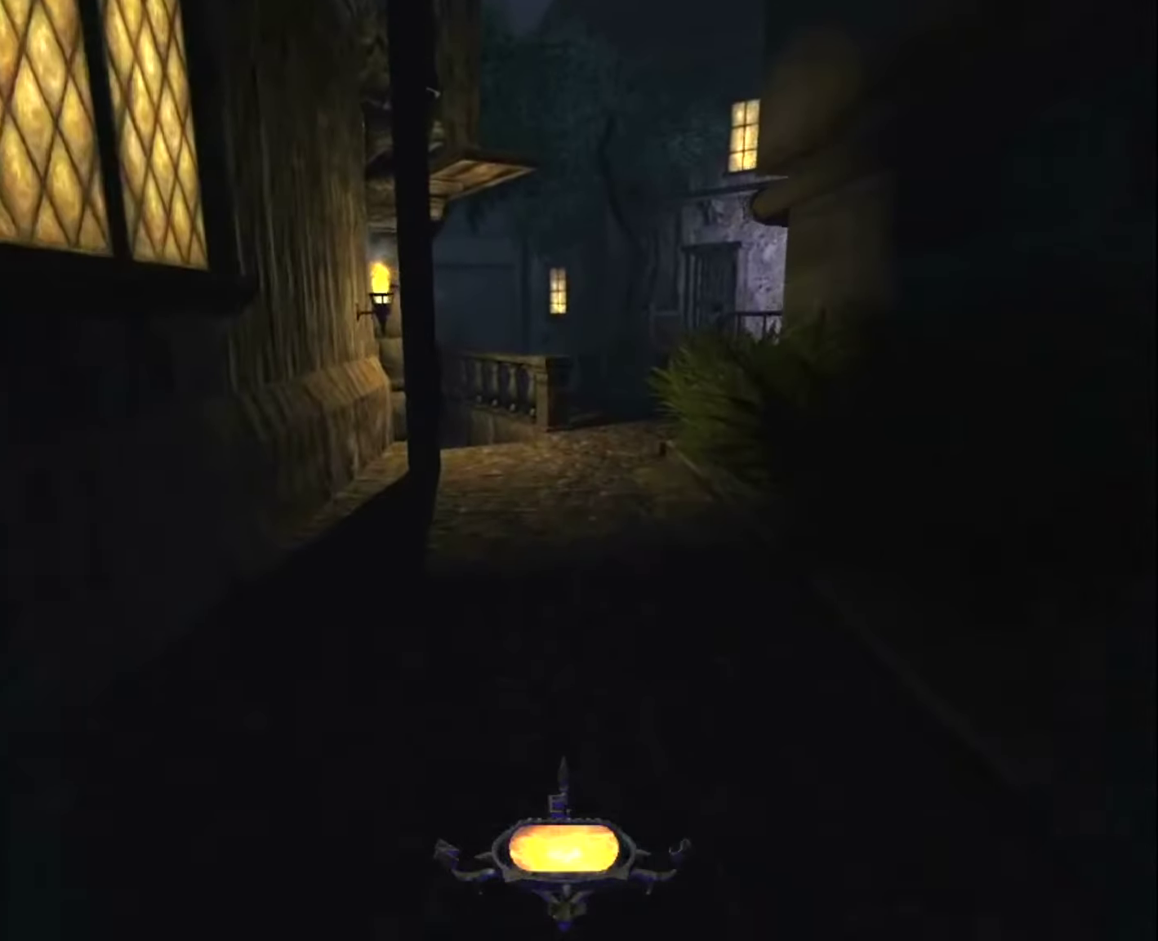
{"keys": ["z"], "mouse": [], "events": []}
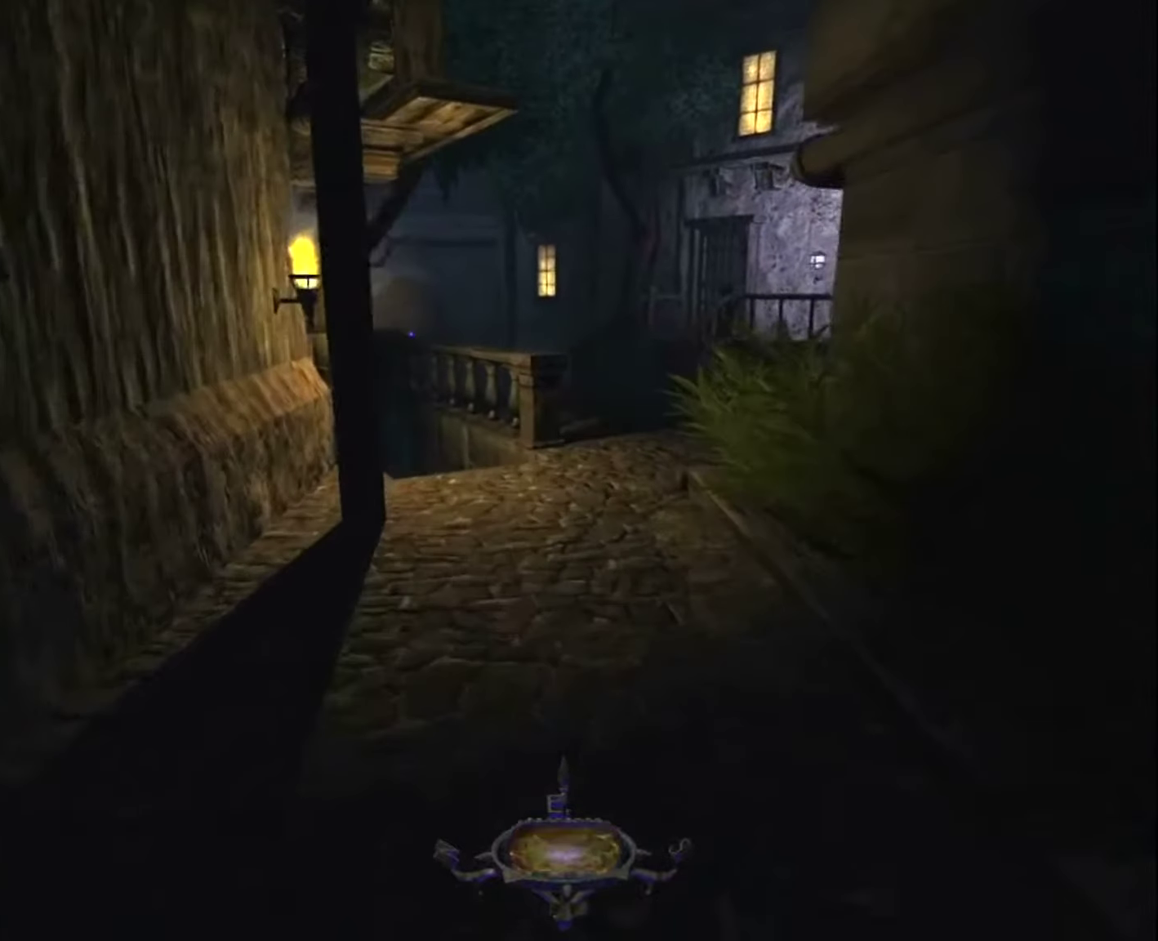
{"keys": ["z"], "mouse": [], "events": []}
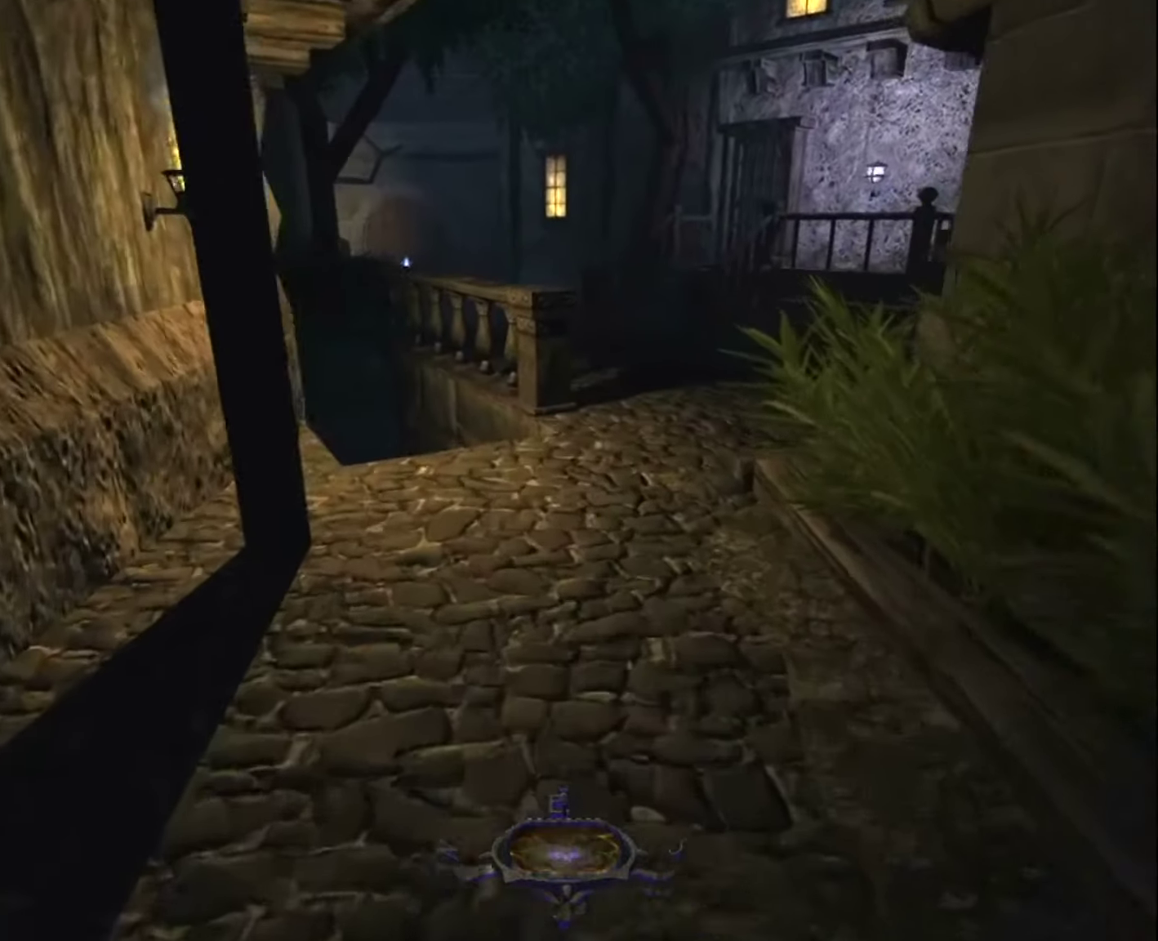
{"keys": ["z"], "mouse": [], "events": []}
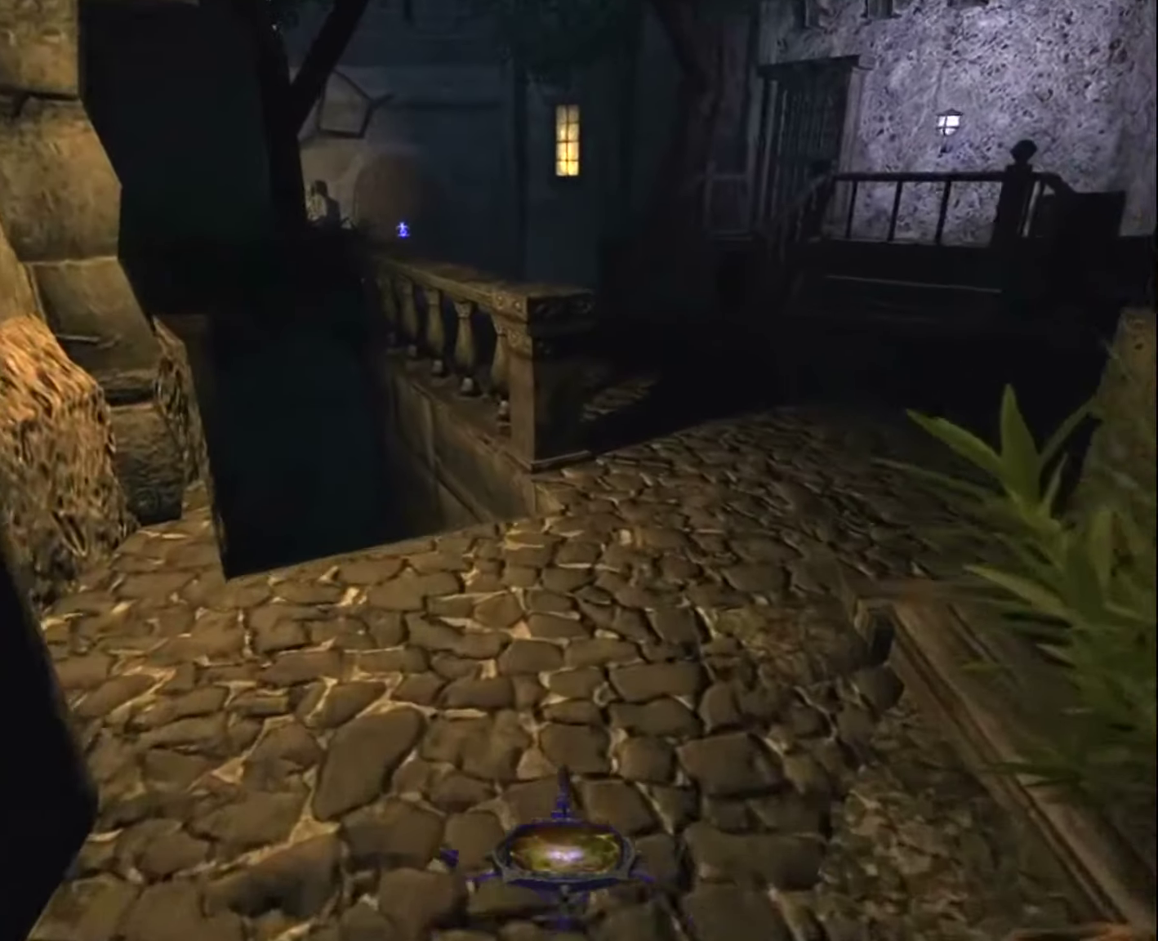
{"keys": ["z"], "mouse": [], "events": []}
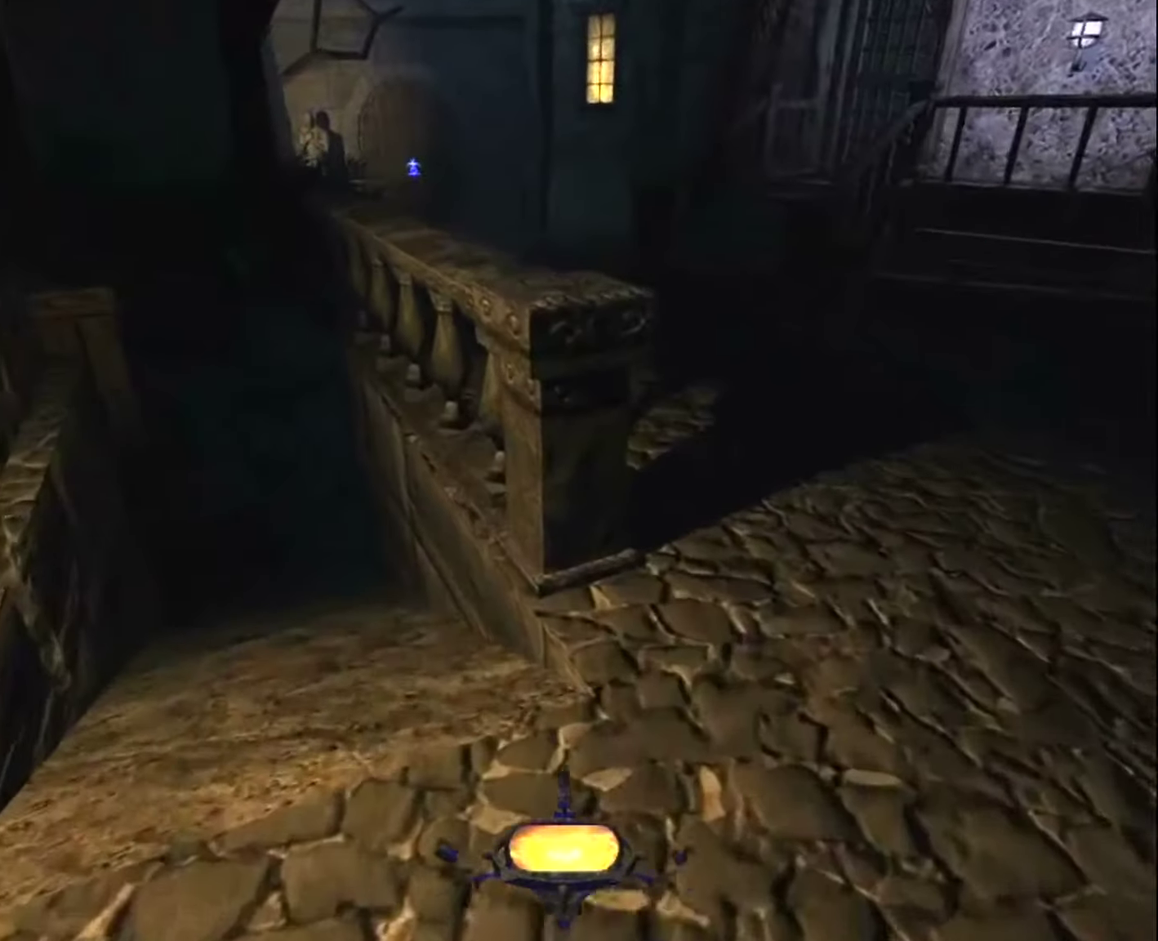
{"keys": ["z"], "mouse": [], "events": [[200, "space", "down"], [283, "space", "up"]]}
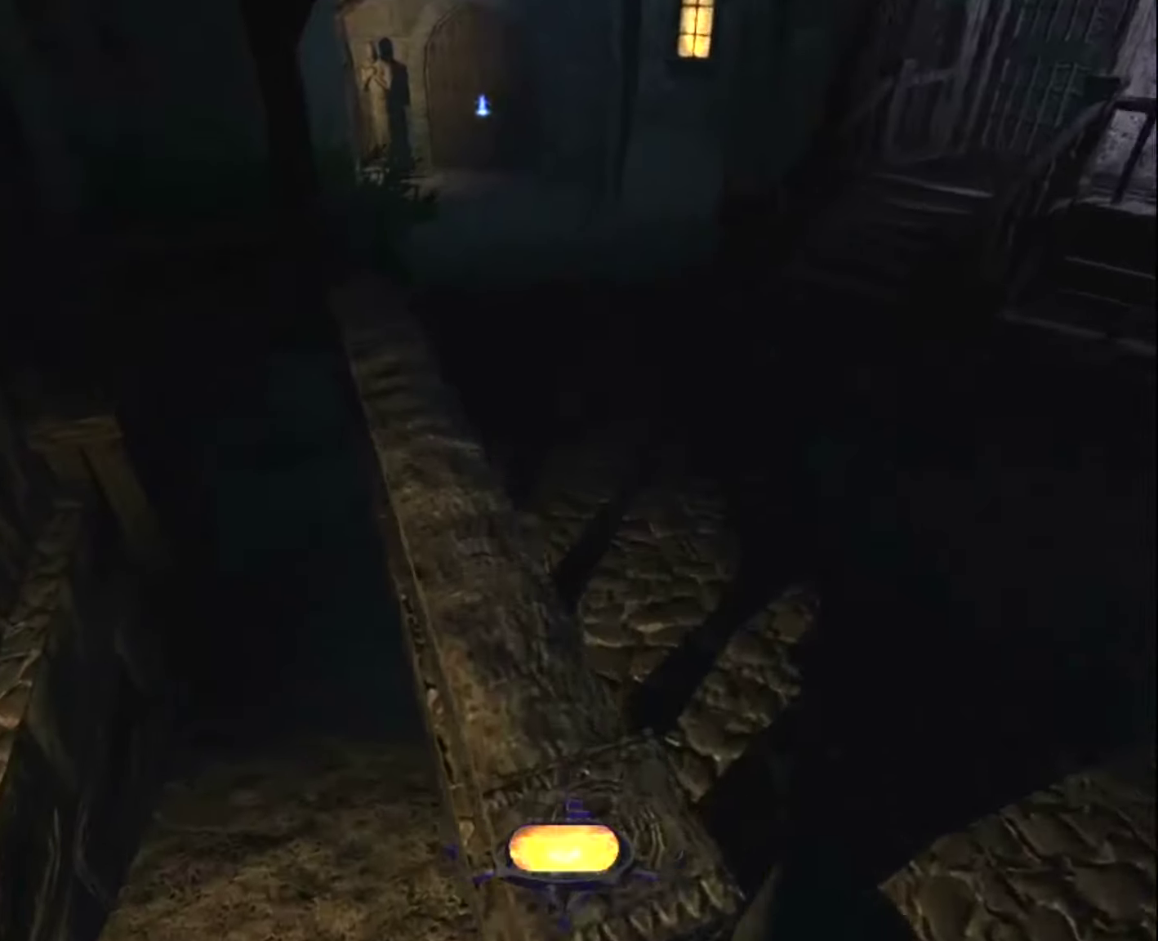
{"keys": ["z"], "mouse": [], "events": [[217, "space", "down"], [350, "space", "up"]]}
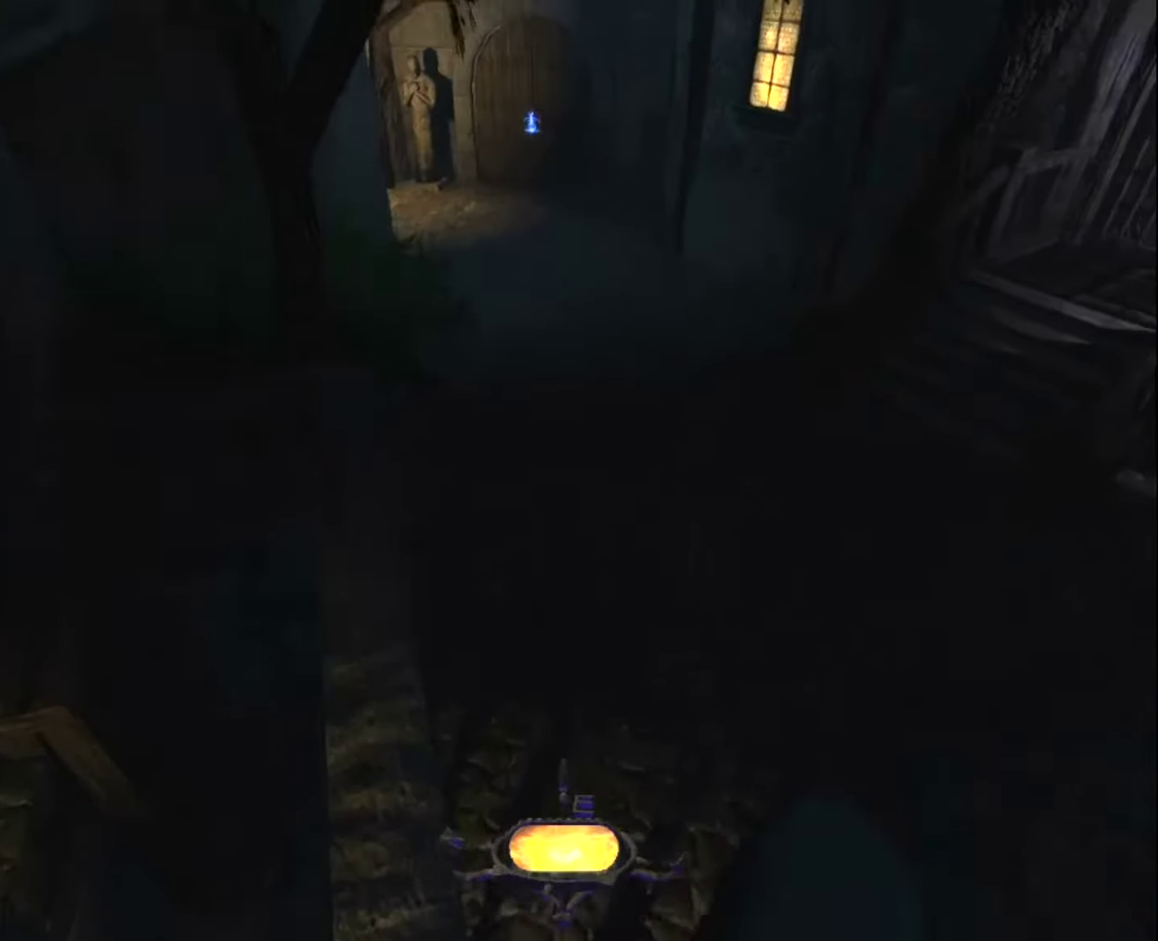
{"keys": ["z"], "mouse": [], "events": []}
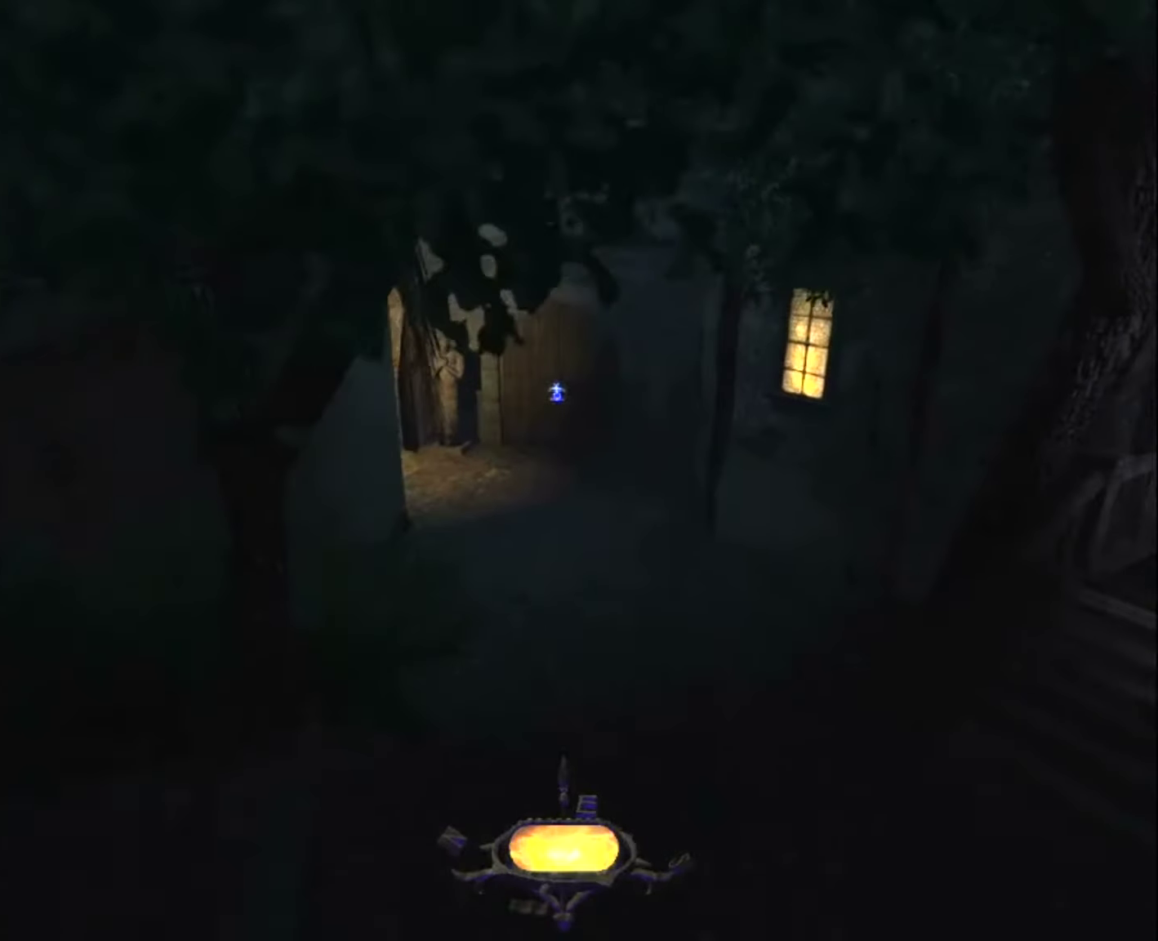
{"keys": ["z"], "mouse": [], "events": []}
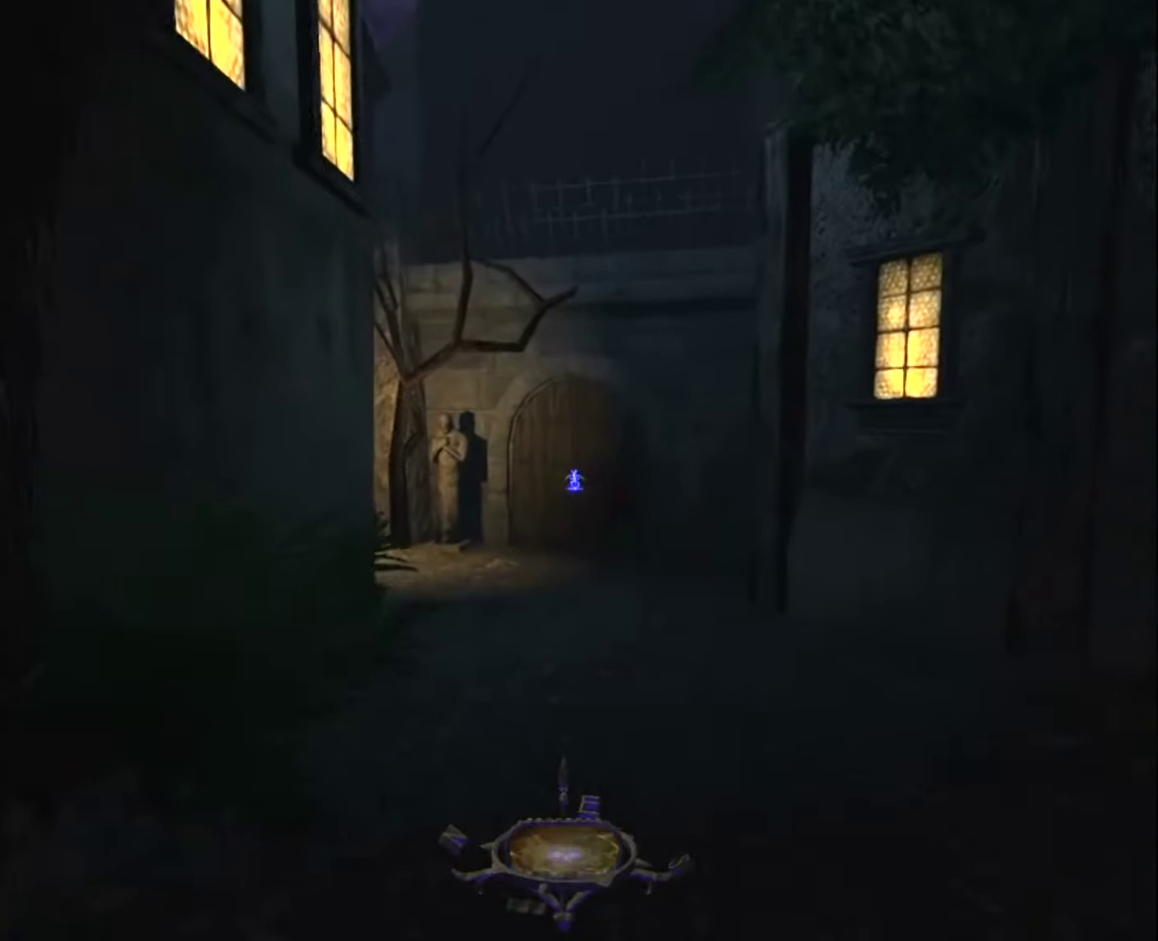
{"keys": ["z"], "mouse": [], "events": []}
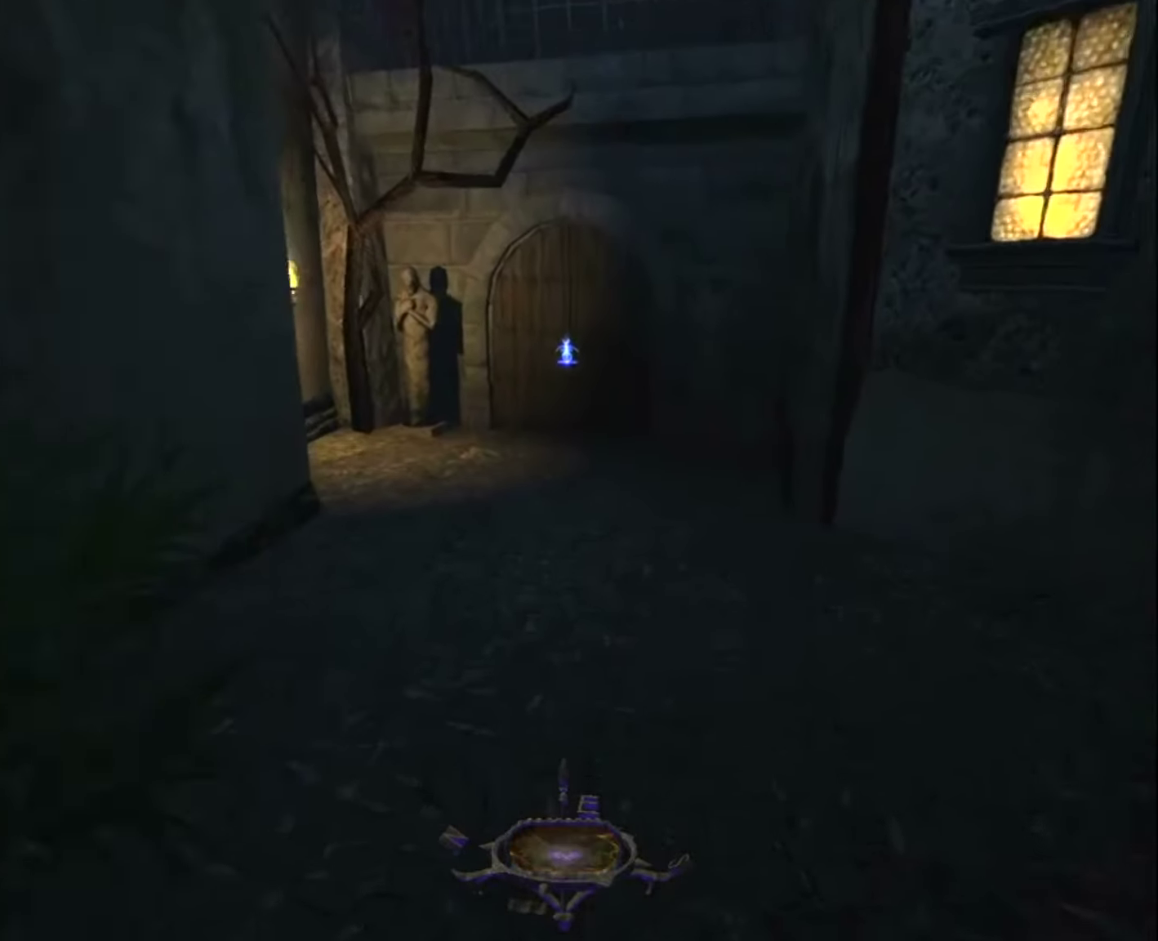
{"keys": ["z"], "mouse": ["right"], "events": [[467, "mouse_right", "down"]]}
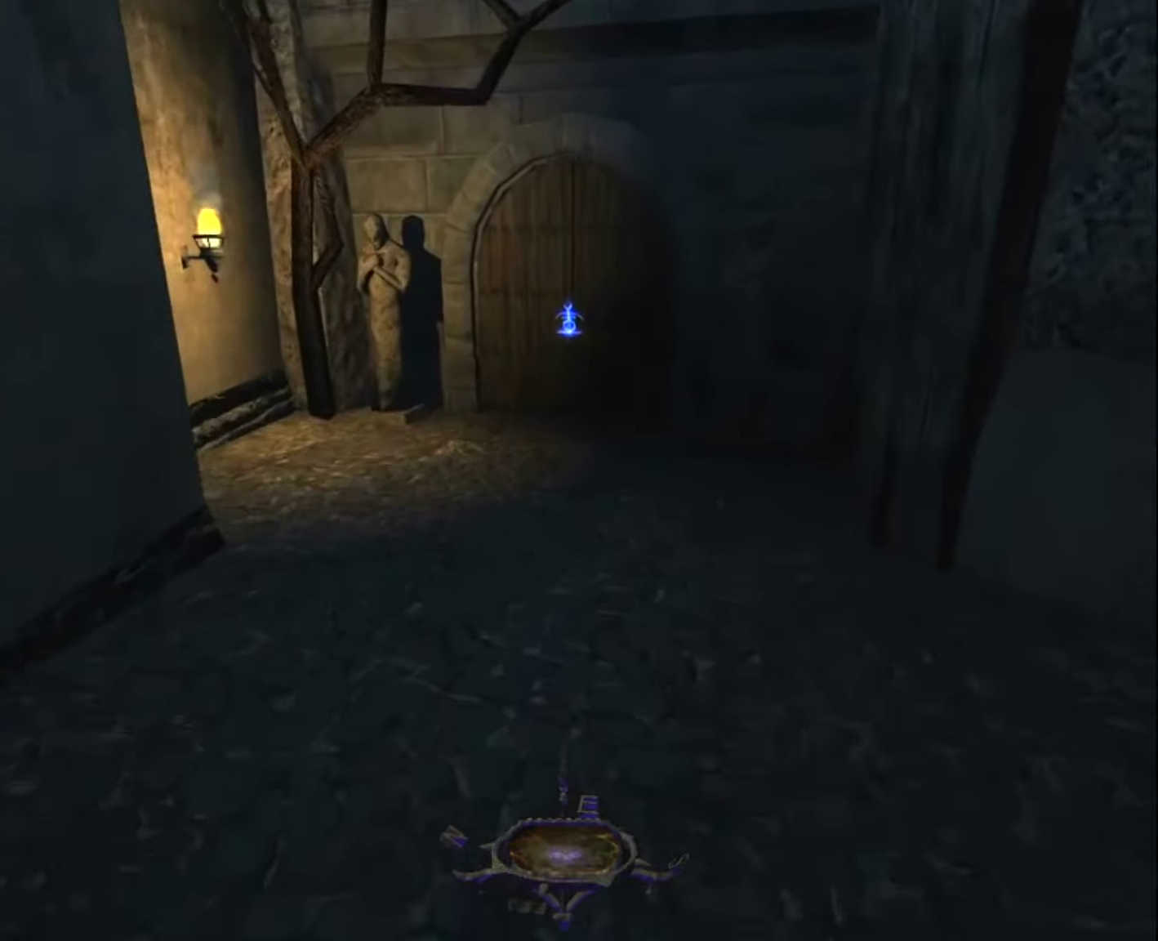
{"keys": ["z"], "mouse": ["right"], "events": [[50, "mouse_right", "up"], [183, "mouse_right", "down"], [283, "mouse_right", "up"], [383, "mouse_right", "down"]]}
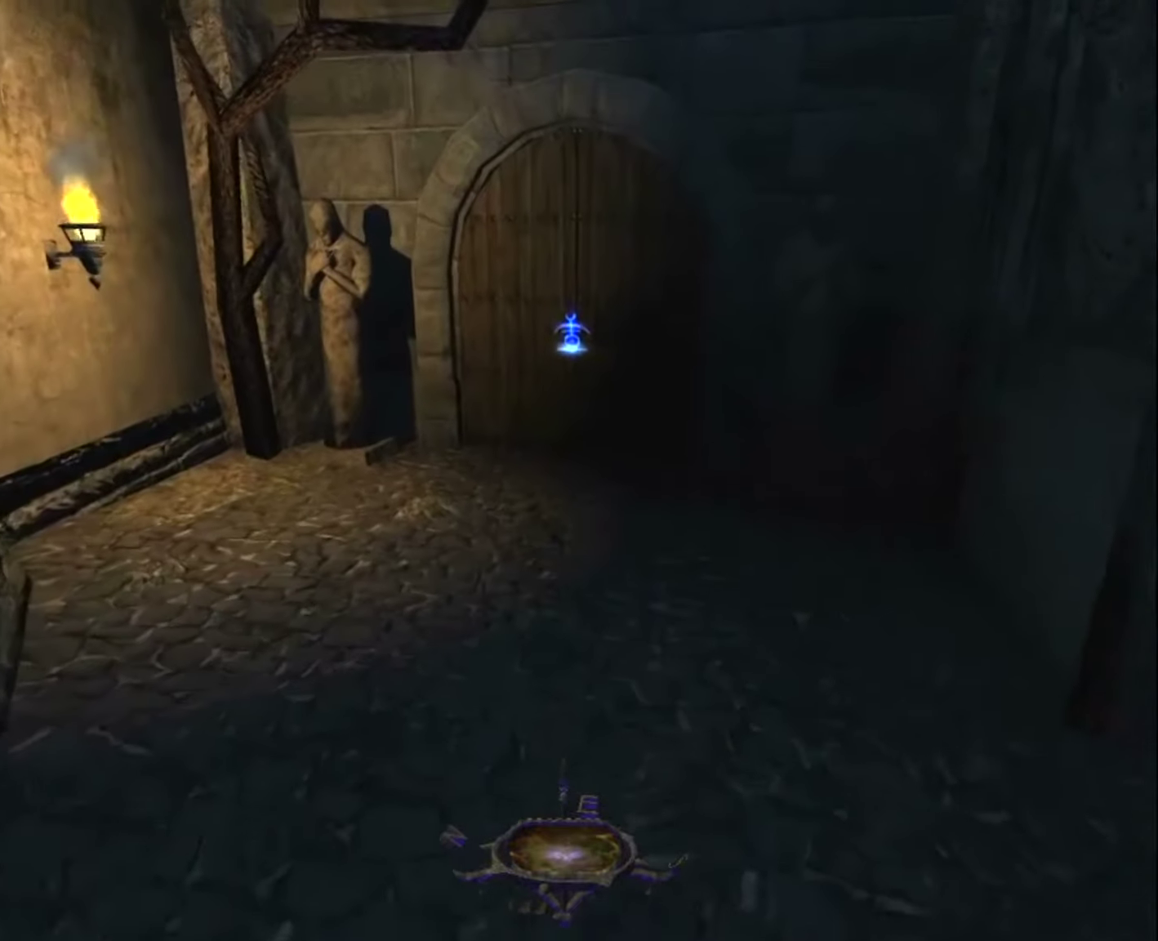
{"keys": ["z"], "mouse": ["right"], "events": [[17, "mouse_right", "up"], [67, "mouse_right", "down"], [217, "mouse_right", "up"], [300, "mouse_right", "down"], [400, "mouse_right", "up"], [500, "mouse_right", "down"]]}
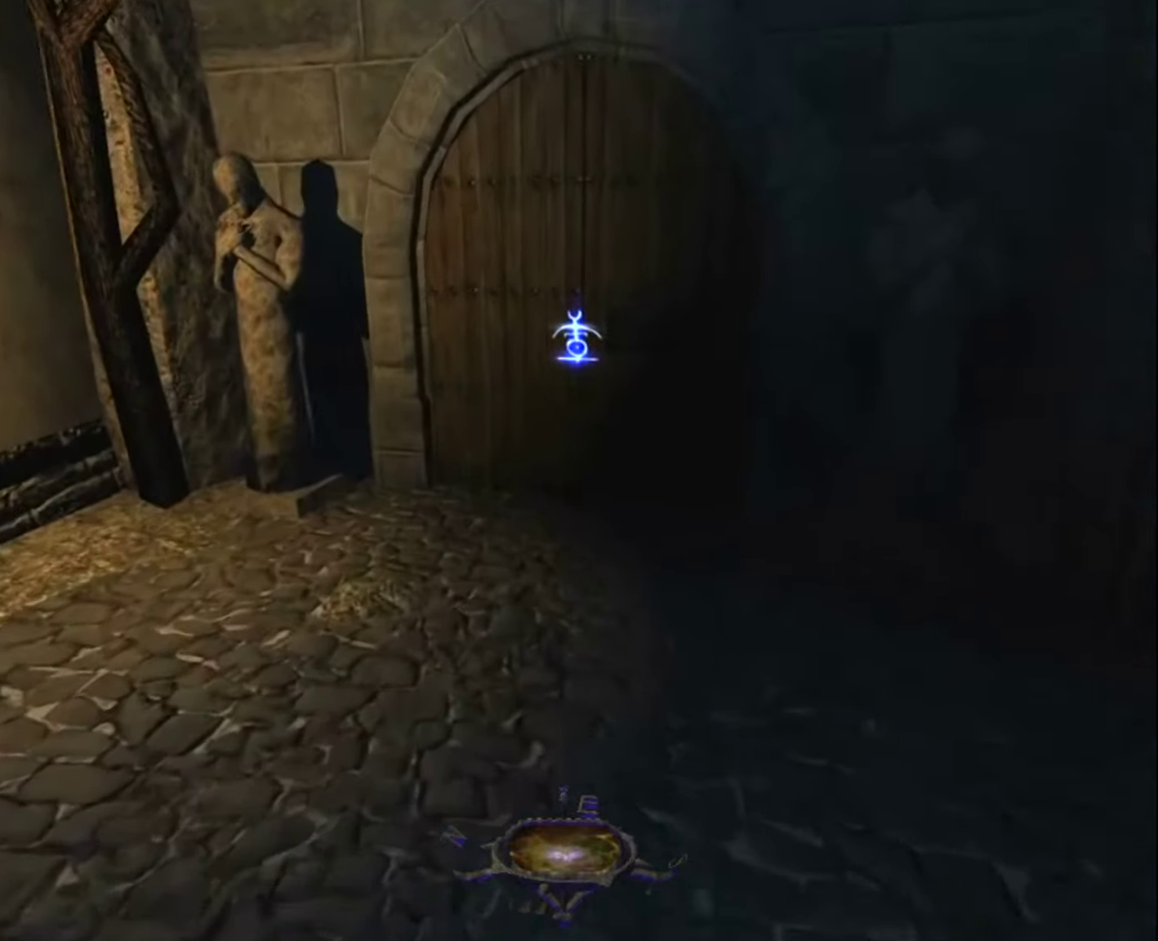
{"keys": ["z"], "mouse": ["right"], "events": [[133, "mouse_right", "up"], [183, "mouse_right", "down"], [317, "mouse_right", "up"], [367, "mouse_right", "down"]]}
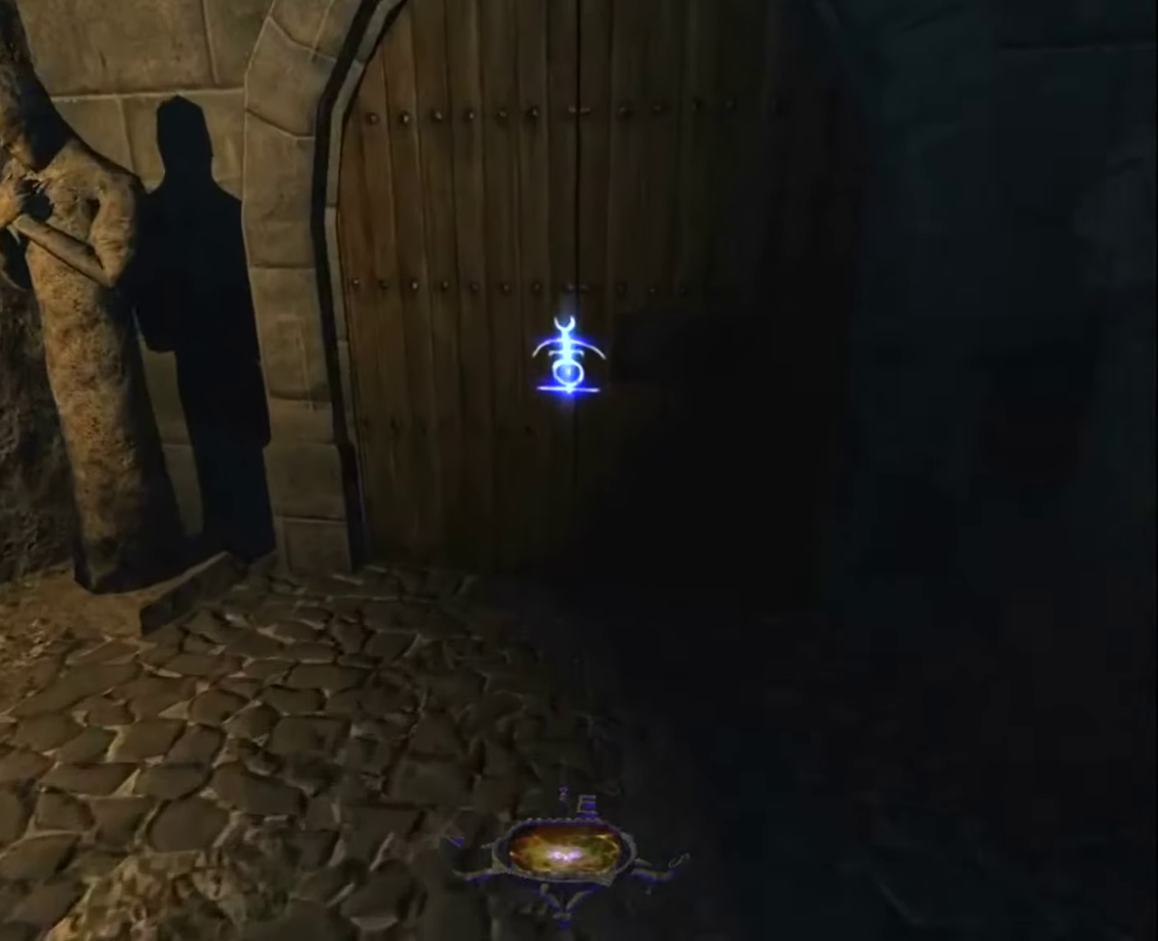
{"keys": ["z"], "mouse": ["right"], "events": [[17, "mouse_right", "up"], [100, "mouse_right", "down"], [200, "mouse_right", "up"], [283, "mouse_right", "down"], [383, "mouse_right", "up"], [483, "mouse_right", "down"]]}
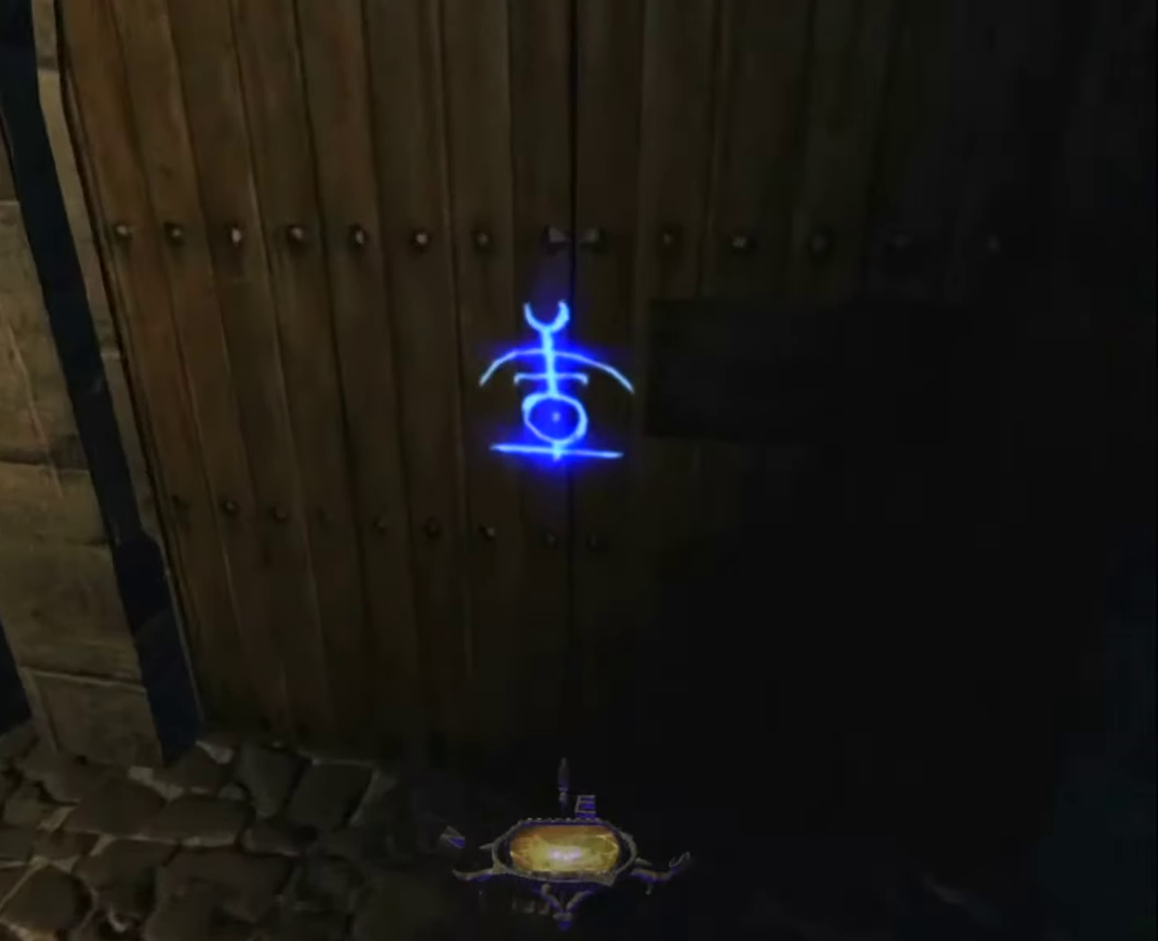
{"keys": [], "mouse": ["right"], "events": [[67, "mouse_right", "up"], [167, "mouse_right", "down"], [217, "z", "up"], [267, "mouse_right", "up"], [300, "mouse_right", "down"], [400, "mouse_right", "up"], [500, "mouse_right", "down"]]}
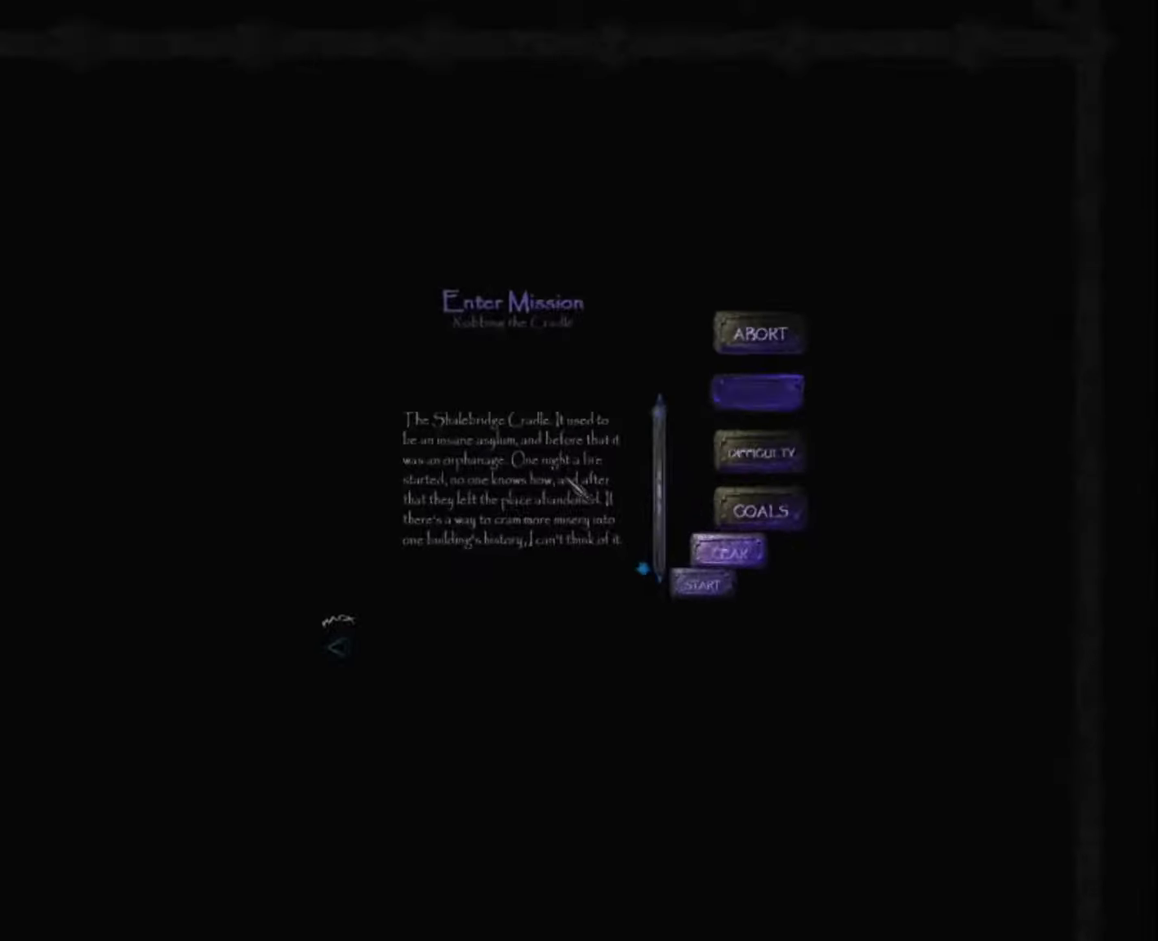
{"keys": [], "mouse": [], "events": [[84, "mouse_right", "up"], [367, "mouse_left", "down"], [467, "mouse_left", "up"]]}
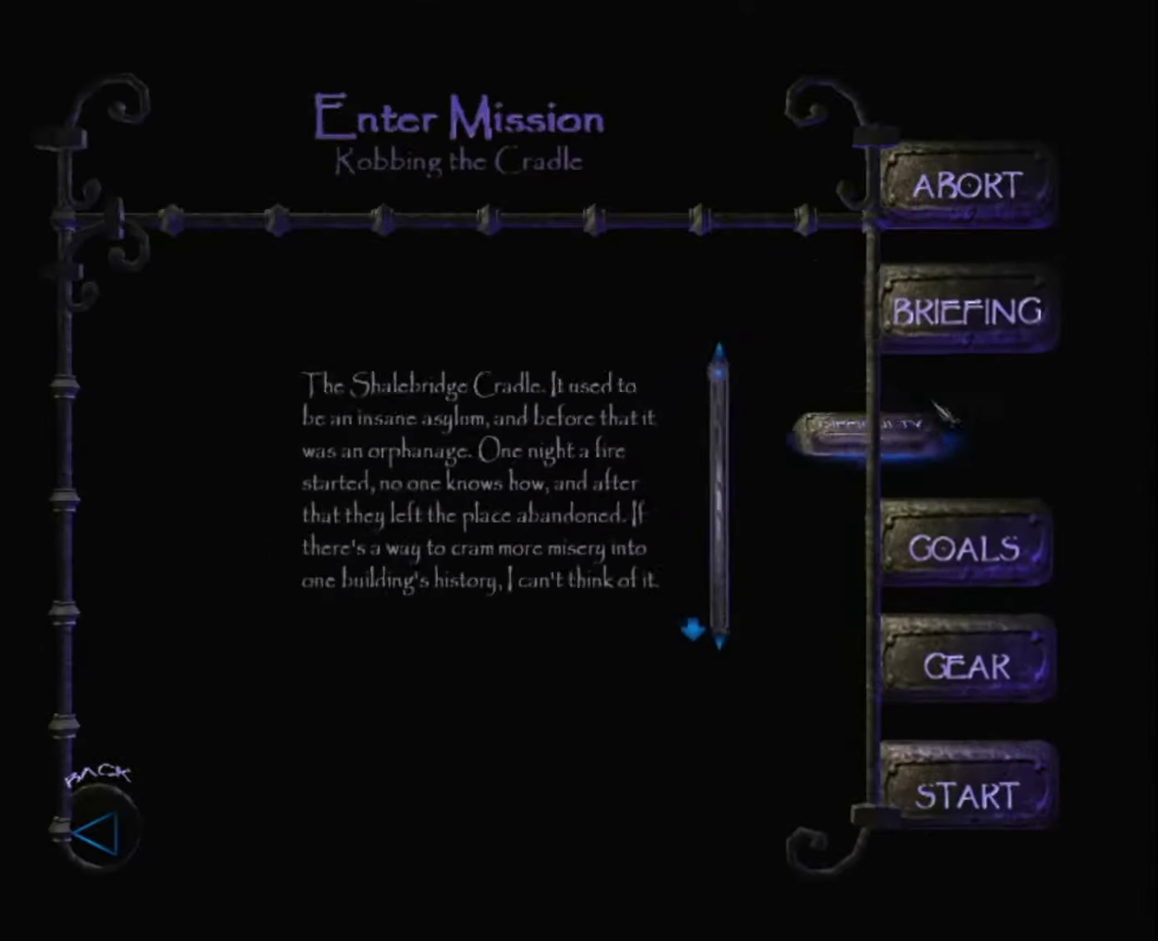
{"keys": [], "mouse": [], "events": []}
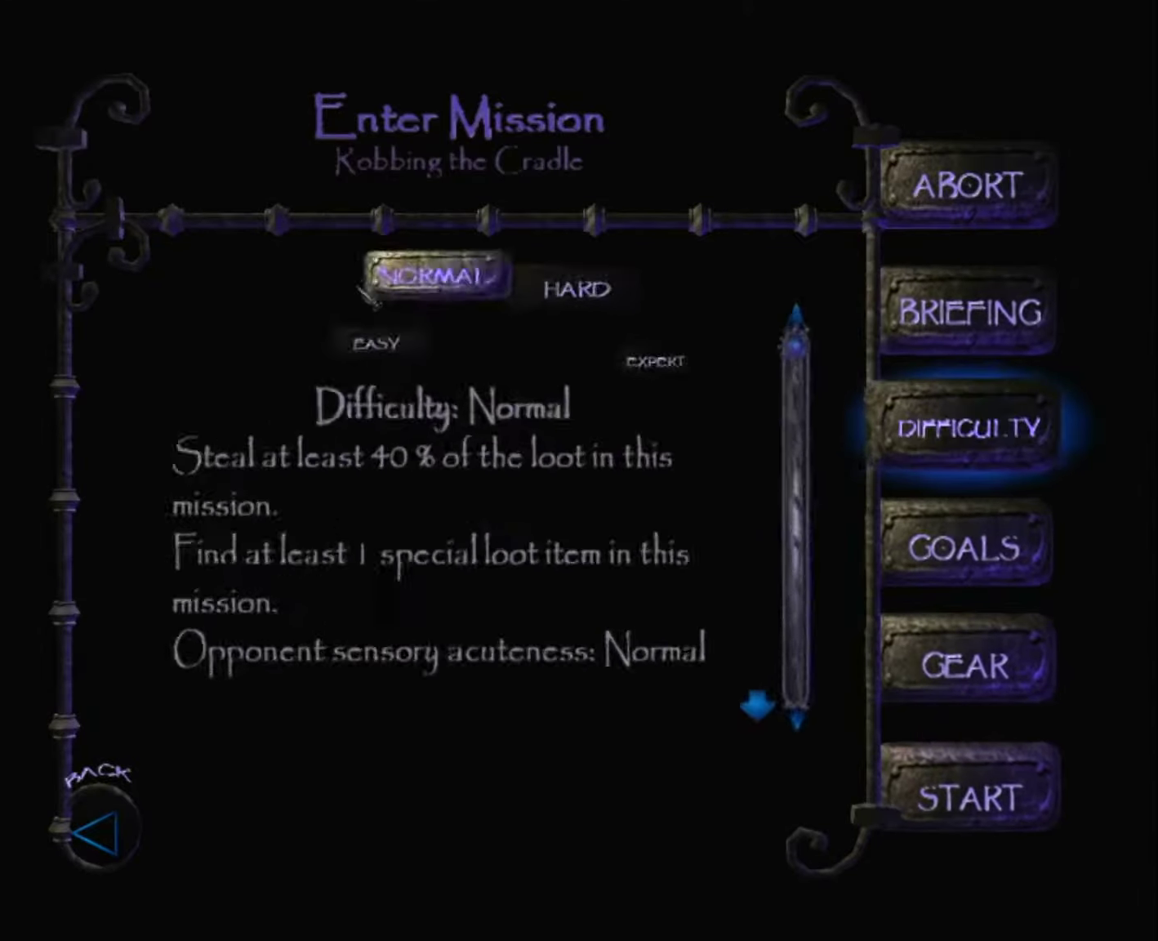
{"keys": [], "mouse": [], "events": [[250, "mouse_left", "down"], [350, "mouse_left", "up"]]}
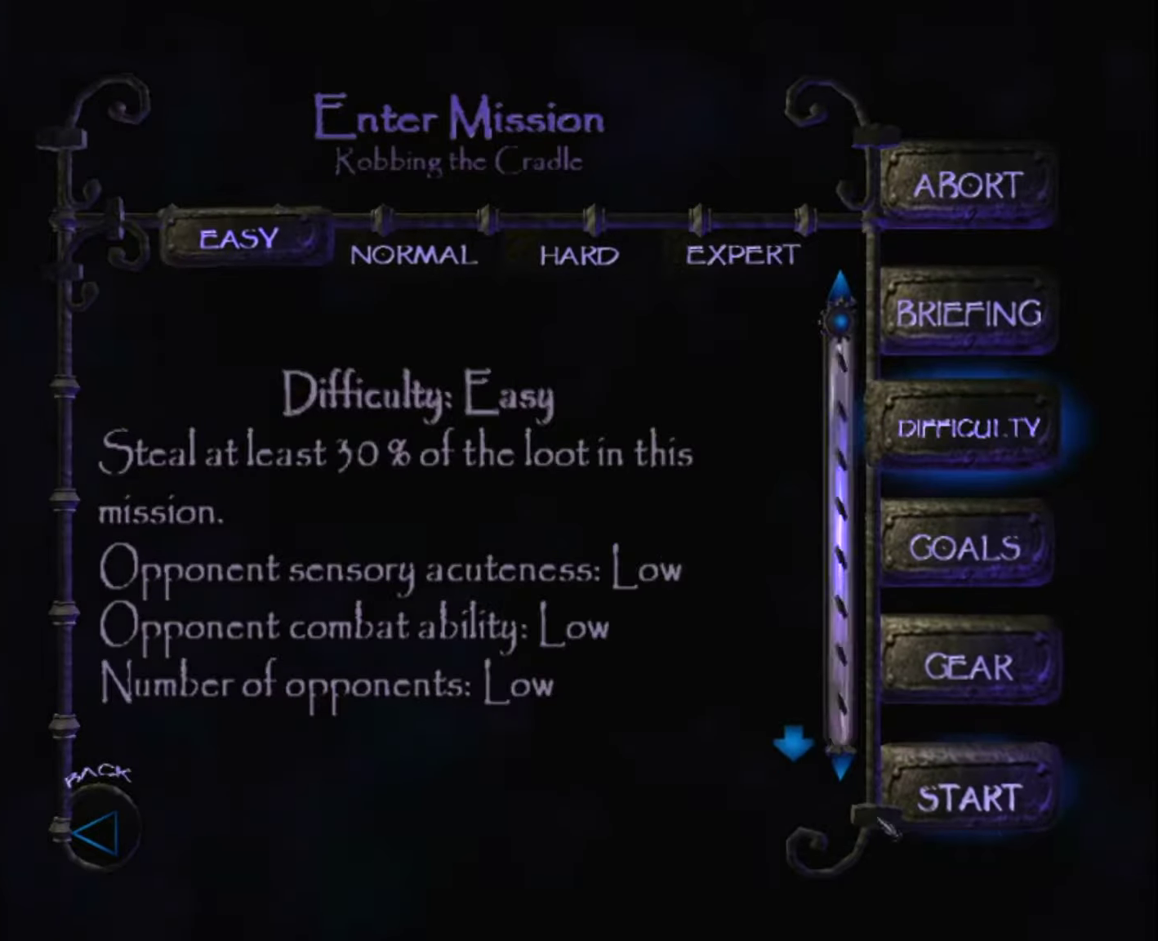
{"keys": [], "mouse": [], "events": [[267, "mouse_left", "down"], [317, "mouse_left", "up"]]}
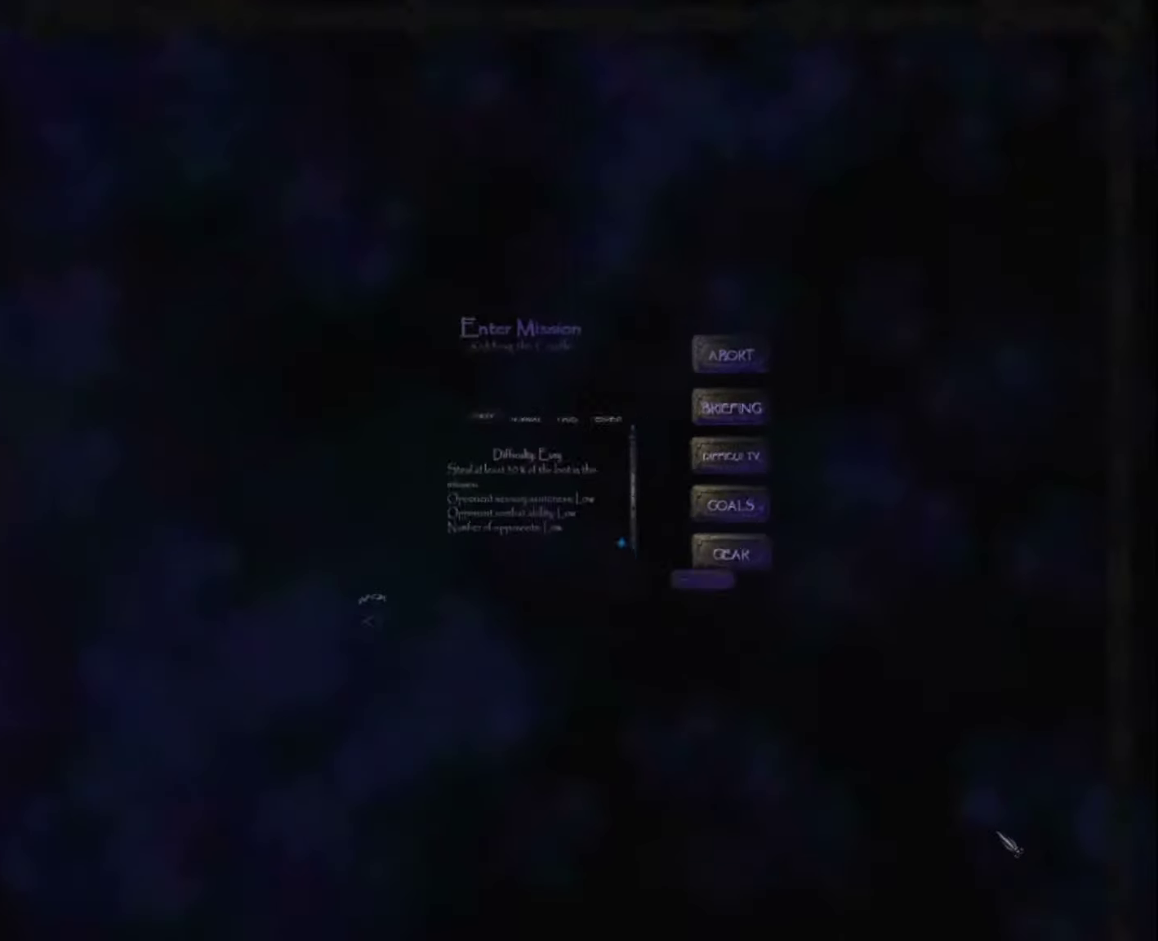
{"keys": [], "mouse": [], "events": []}
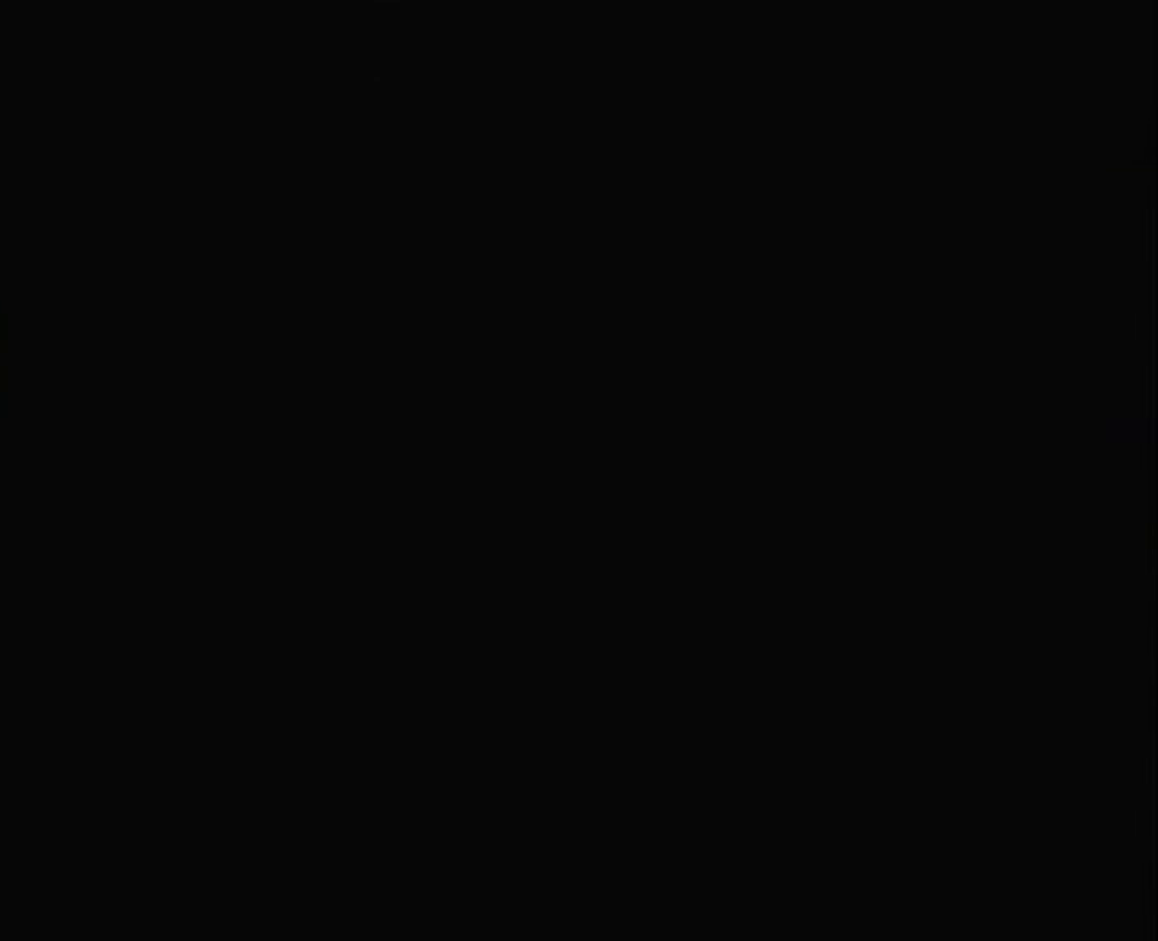
{"keys": [], "mouse": [], "events": []}
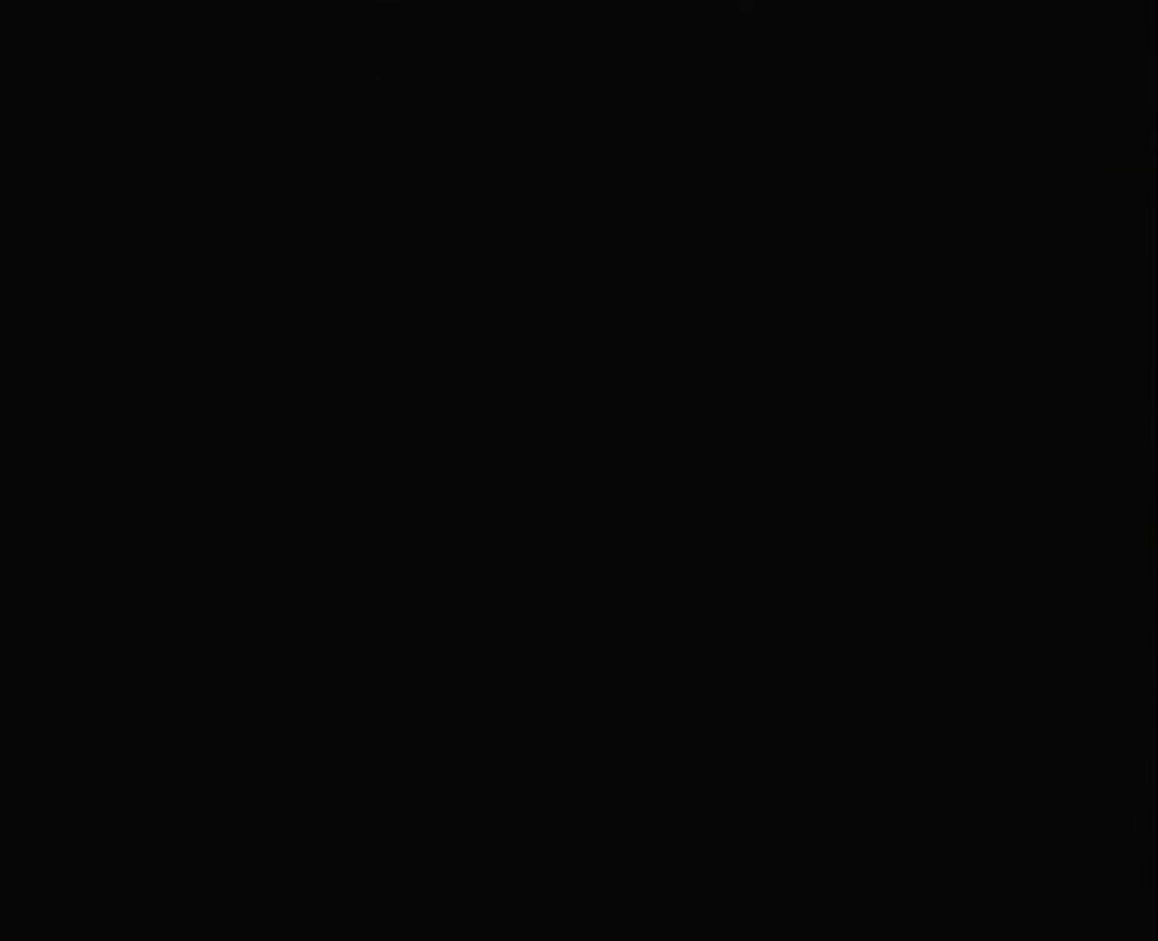
{"keys": [], "mouse": [], "events": []}
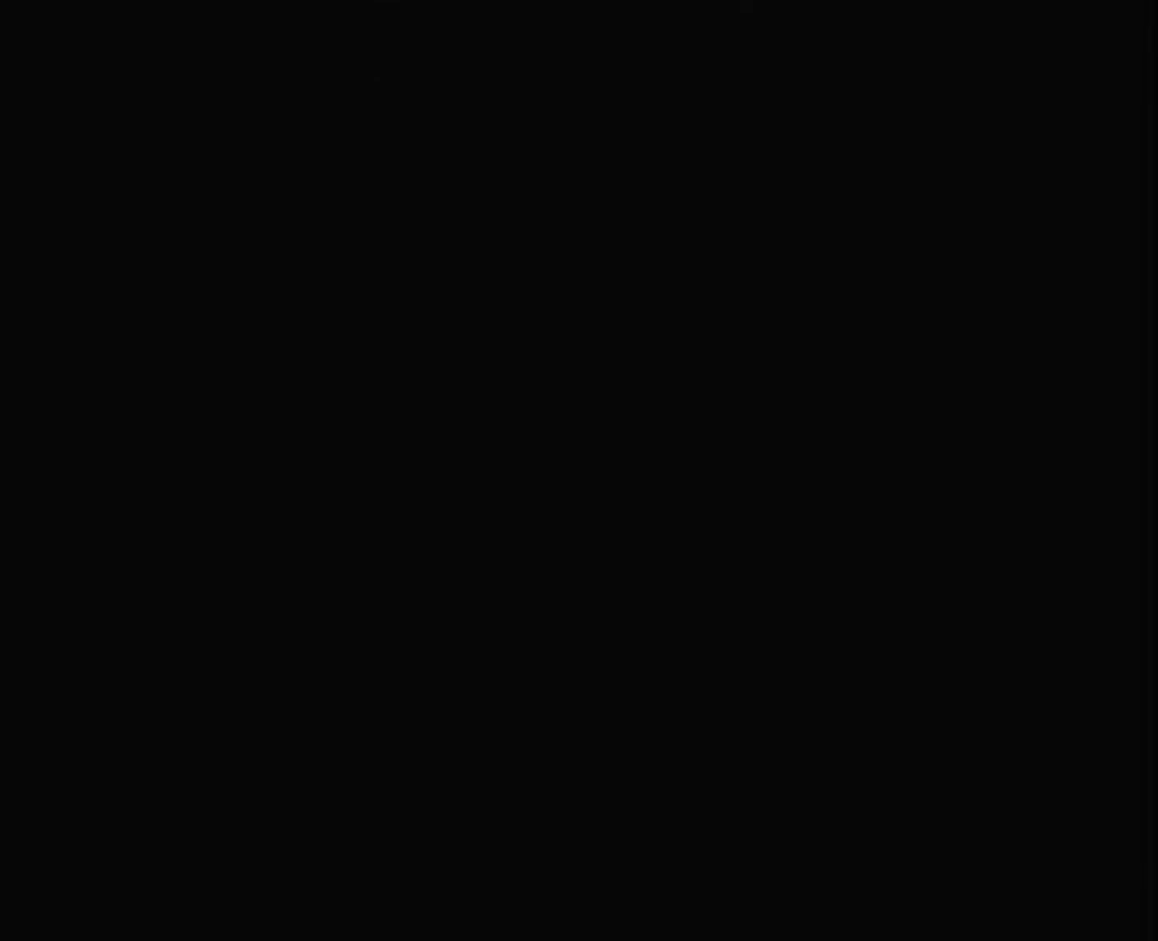
{"keys": [], "mouse": [], "events": []}
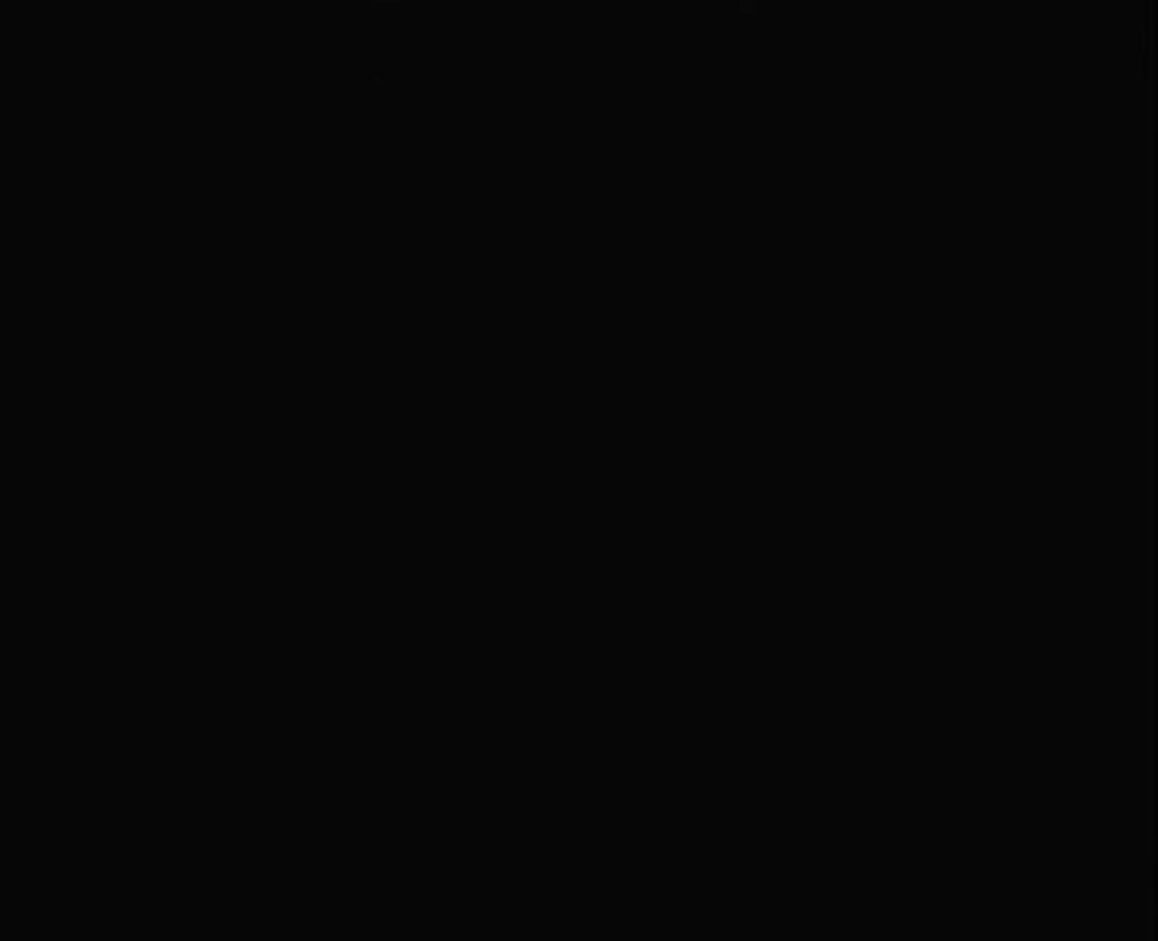
{"keys": [], "mouse": [], "events": []}
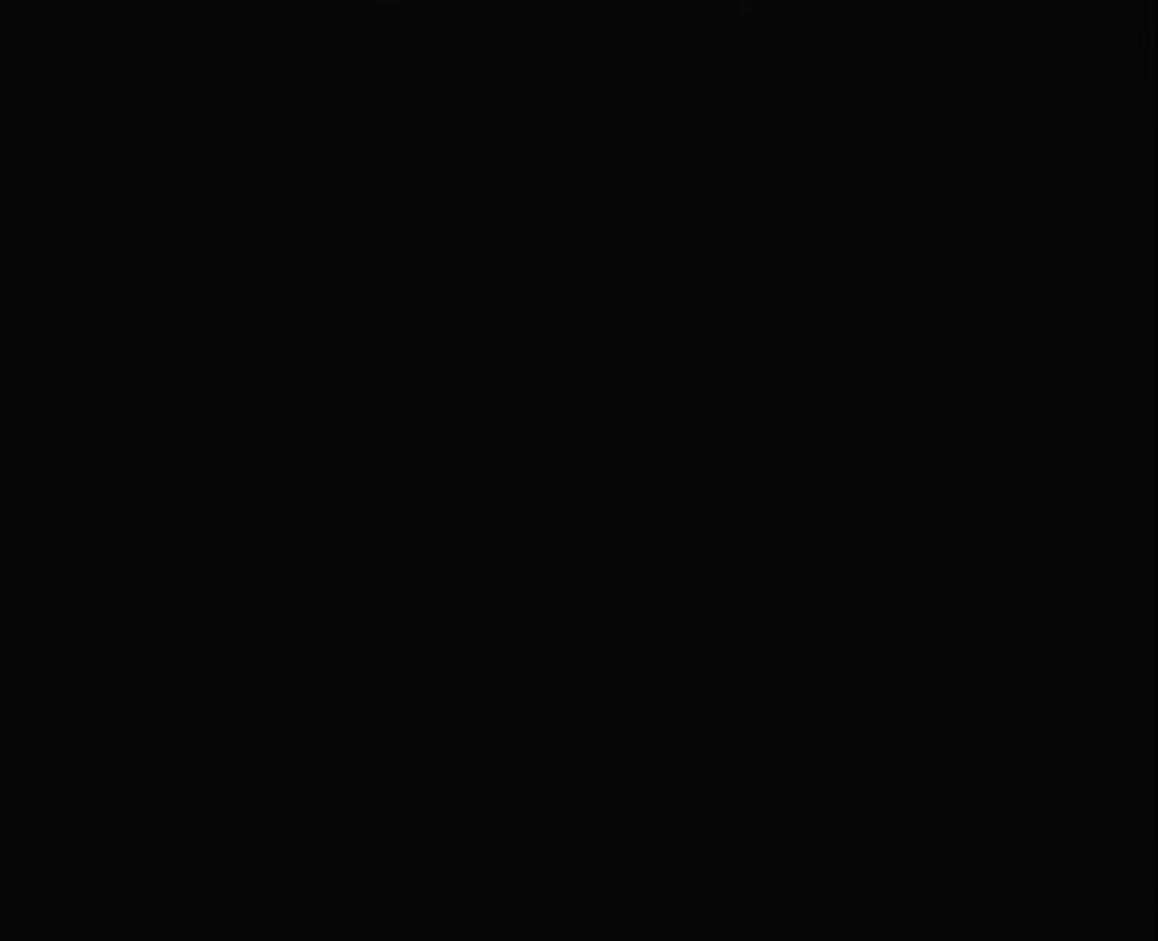
{"keys": [], "mouse": [], "events": []}
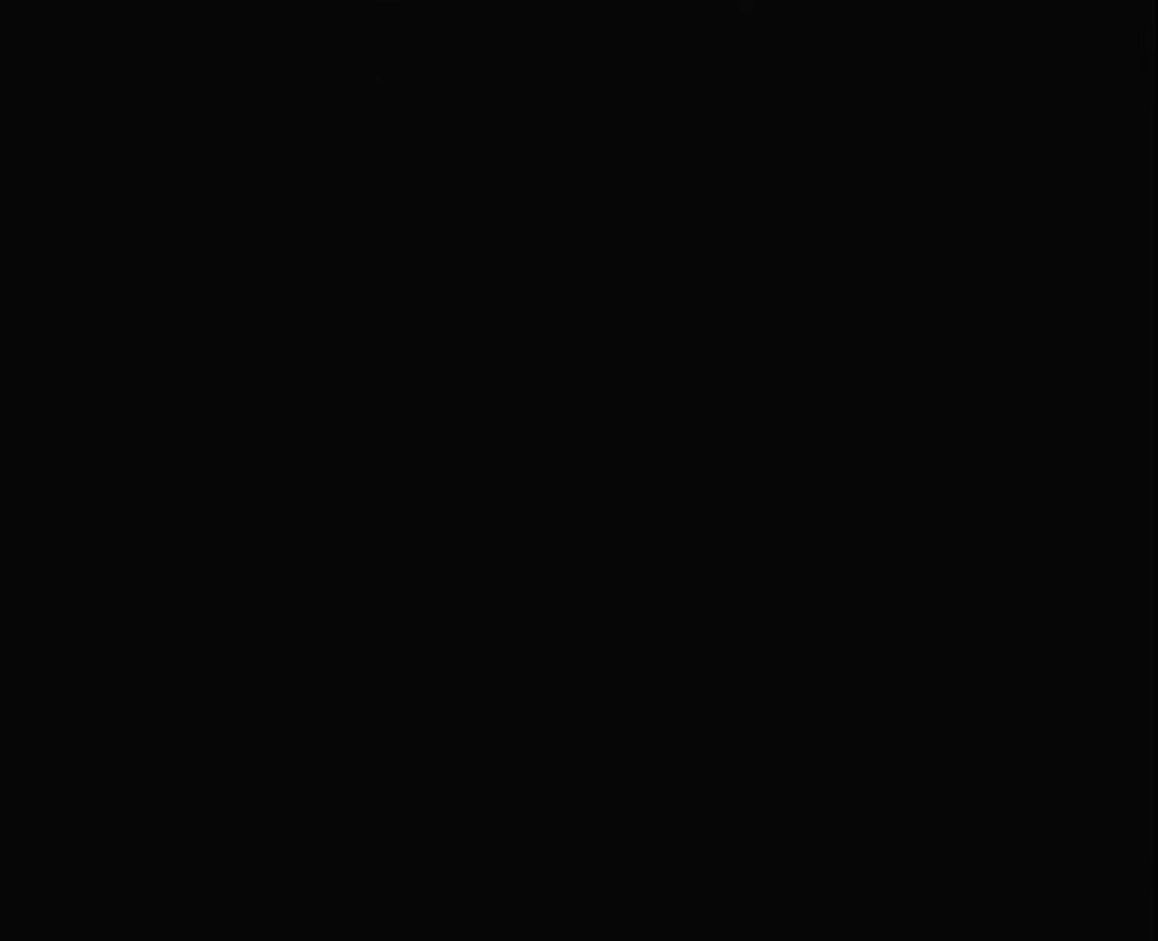
{"keys": [], "mouse": [], "events": []}
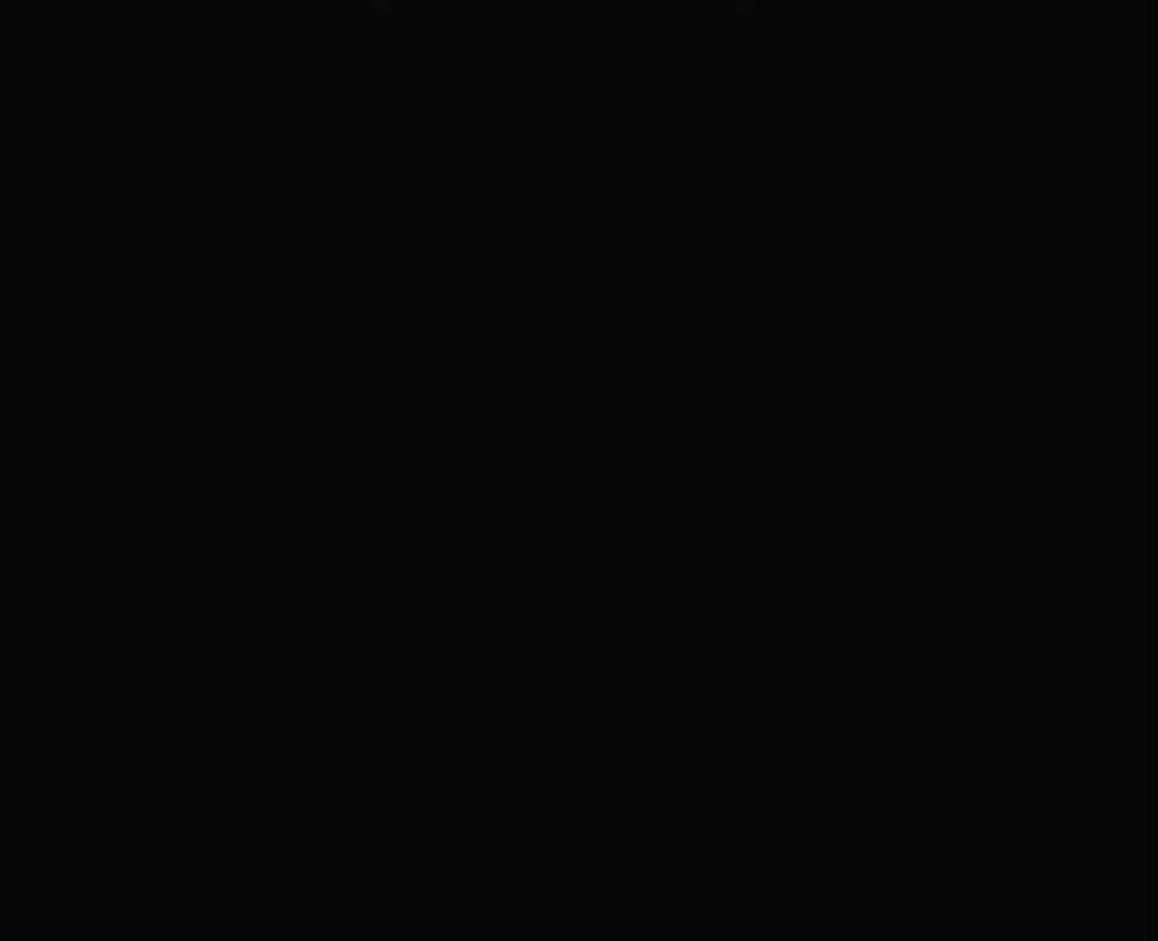
{"keys": [], "mouse": [], "events": []}
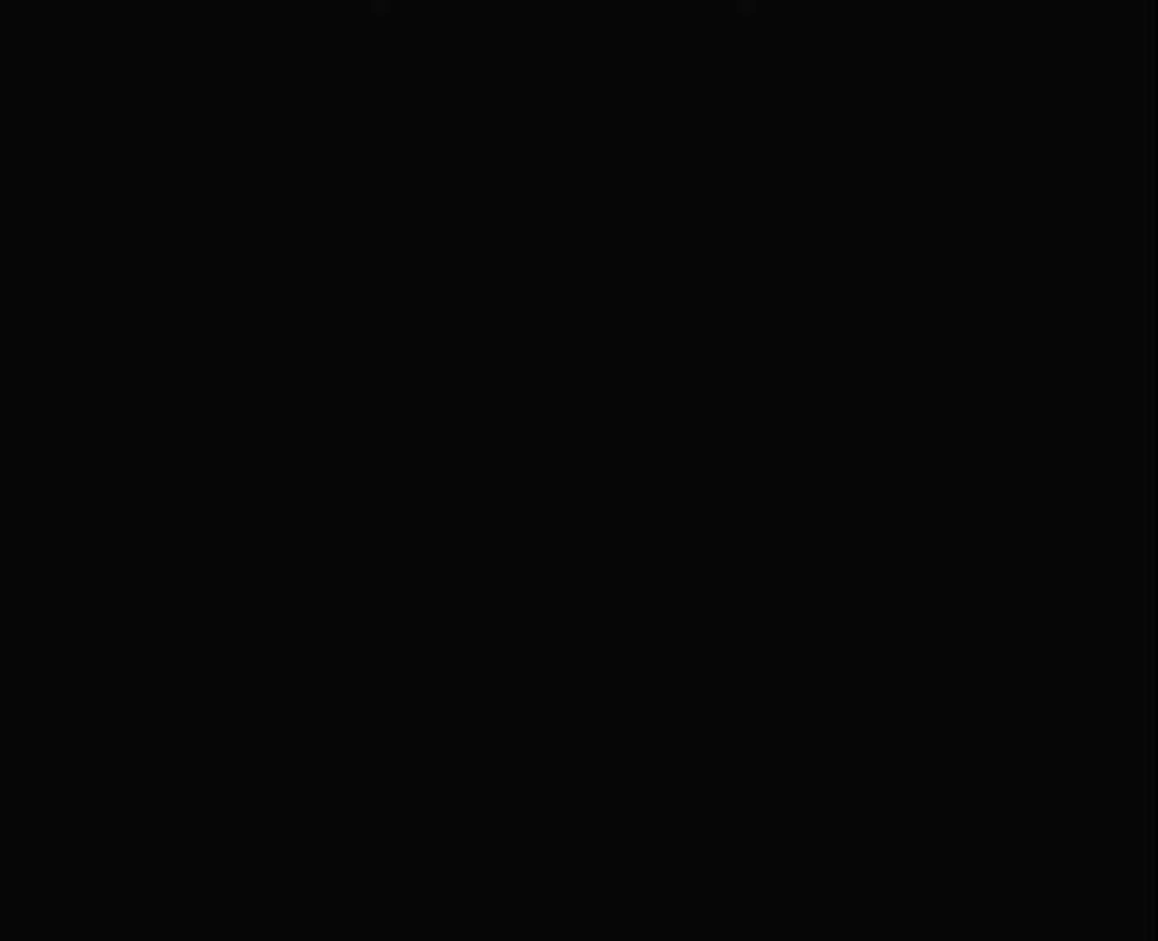
{"keys": [], "mouse": [], "events": []}
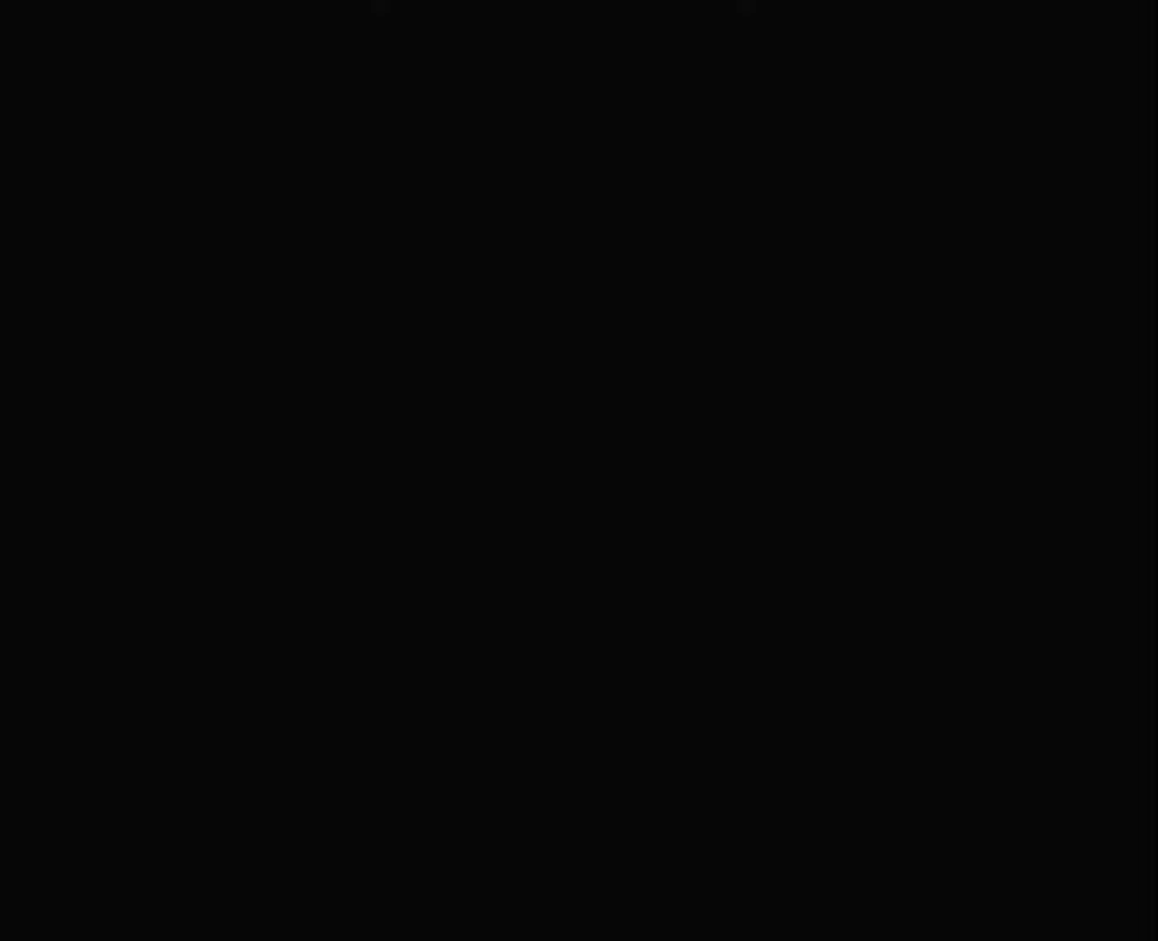
{"keys": [], "mouse": [], "events": []}